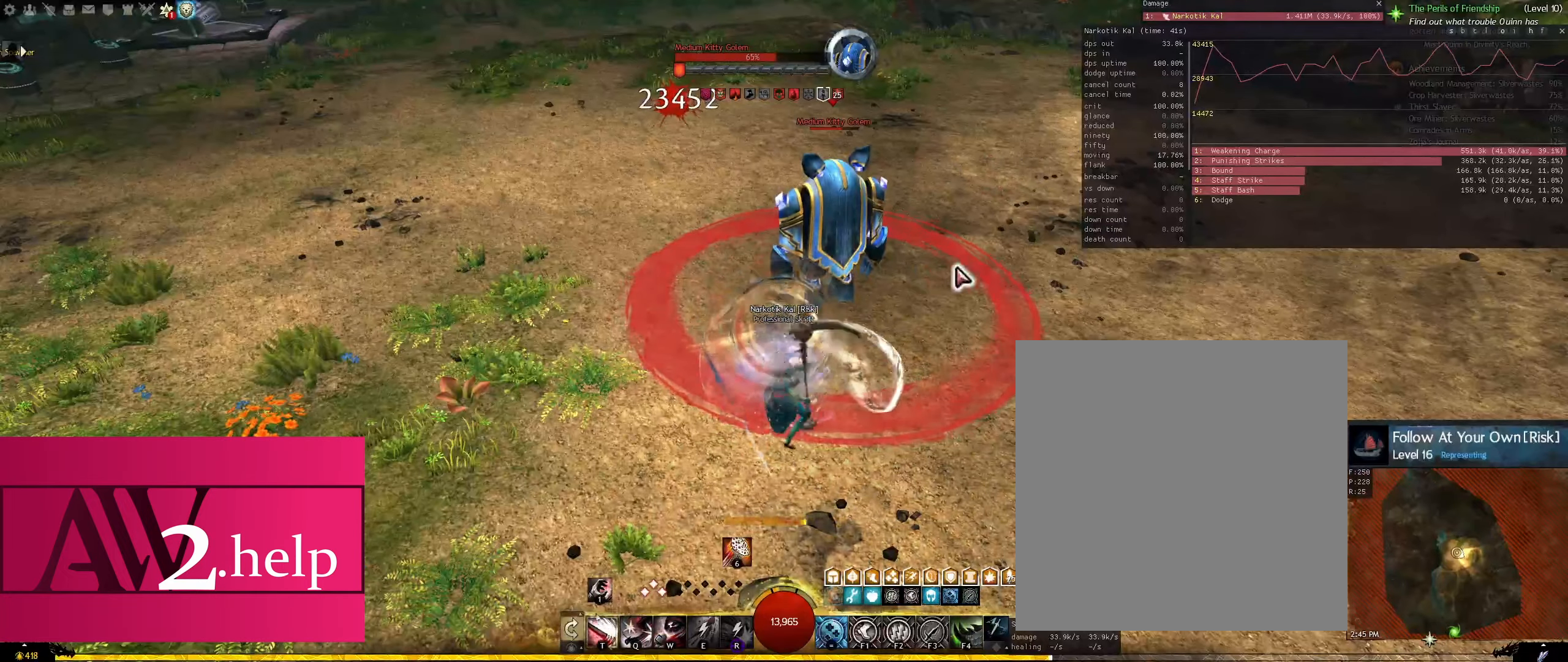
Gameplay with keyboard and mouse; each line is a JSON object with the keys and mouse buttons held at the frame after it. "events" lists presses ("down") and releases ("up") of "1", "2", "3", "4", "5", "6", "a", "d", "e", "equals", "f1", "f2", "f3", "f4", "q", "r", "s", "shift", "space", "t", "tilde", "w", "x", "mouse_left", "mouse_right", "mouse_wheel_up" and "mouse_wheel_down" between this image and that frame as [ms after this image, input, new state], when the widget could be followed in between. "mouse_left", "mouse_right", "mouse_wheel_up", "mouse_wheel_down" = the "left", "right", "wheel_up", "wheel_down" buttons of the "mouse" list. No other keys are recorded. Mouse movement is not recorded.
{"keys": [], "mouse": [], "events": []}
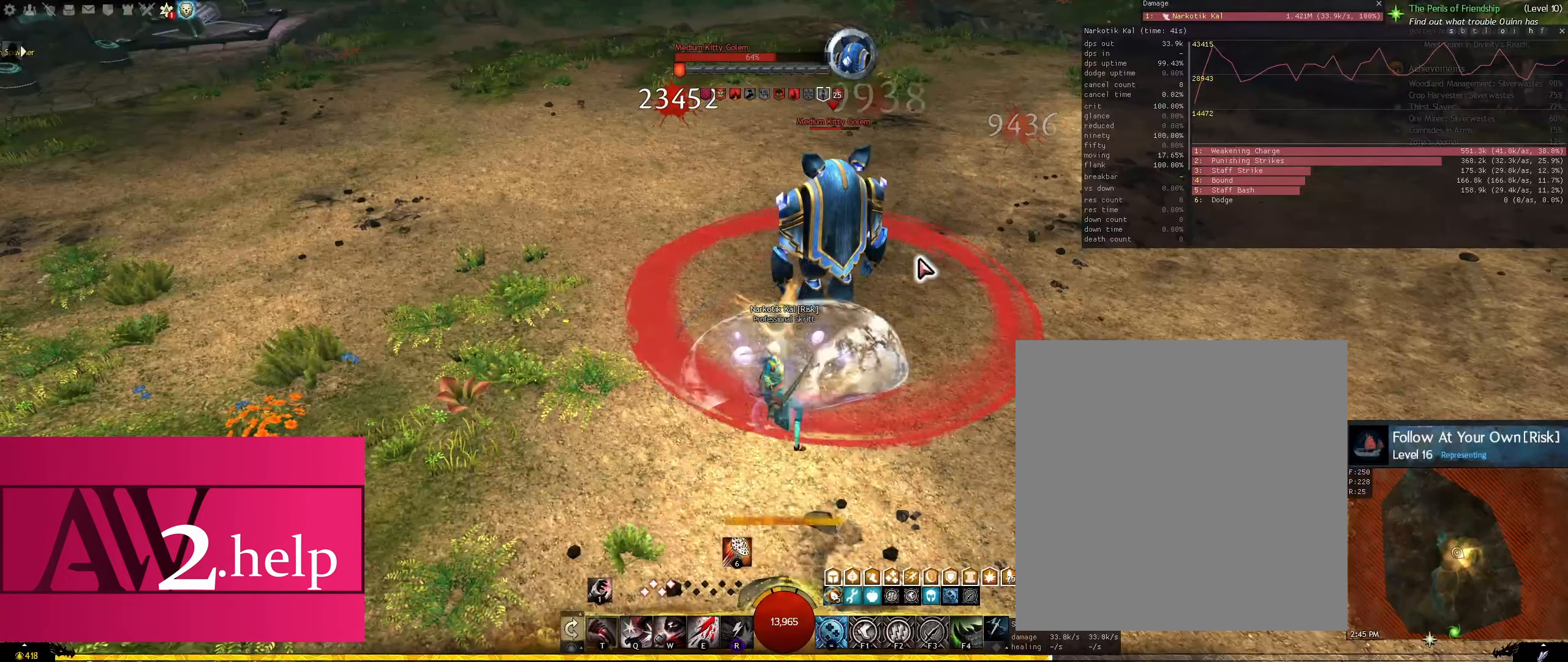
{"keys": [], "mouse": ["left"], "events": [[33, "mouse_left", "down"]]}
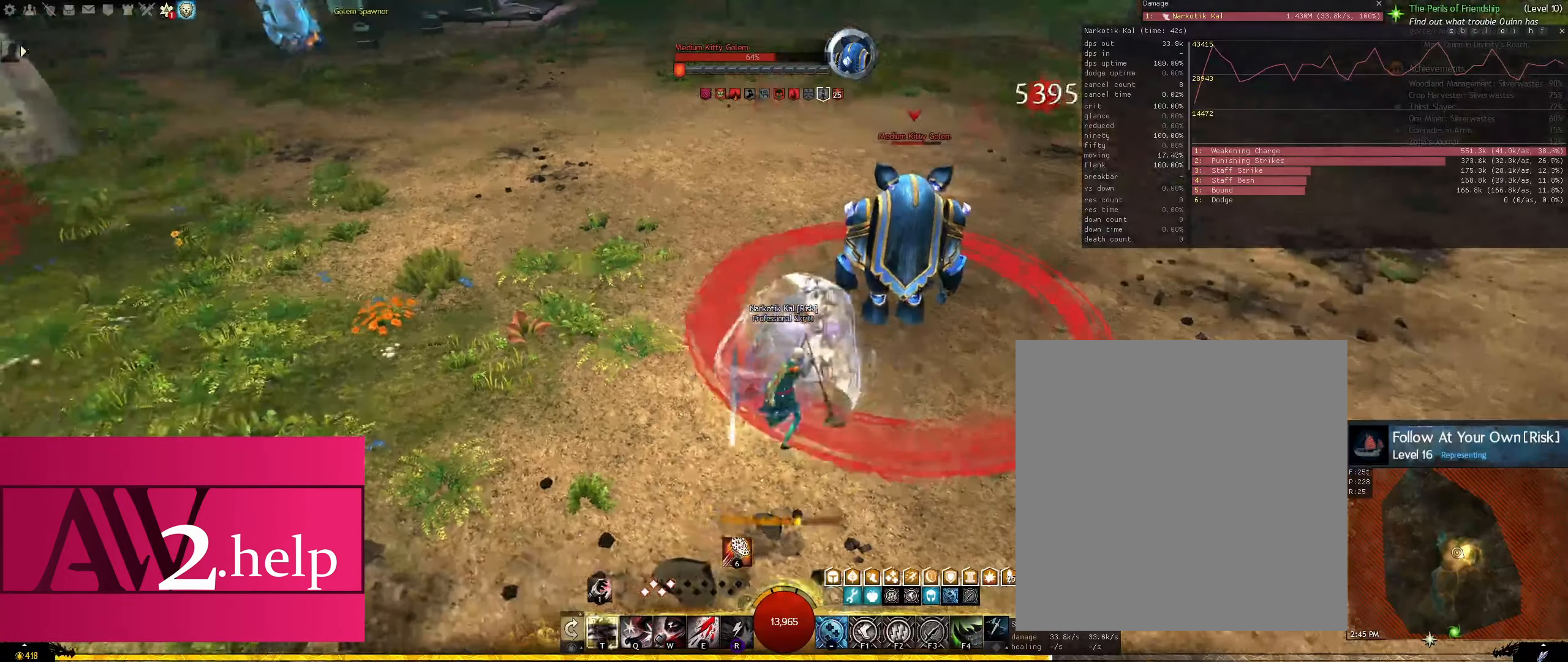
{"keys": ["s"], "mouse": ["left"], "events": [[50, "d", "down"], [233, "shift", "down"], [367, "shift", "up"], [417, "s", "down"], [467, "d", "up"]]}
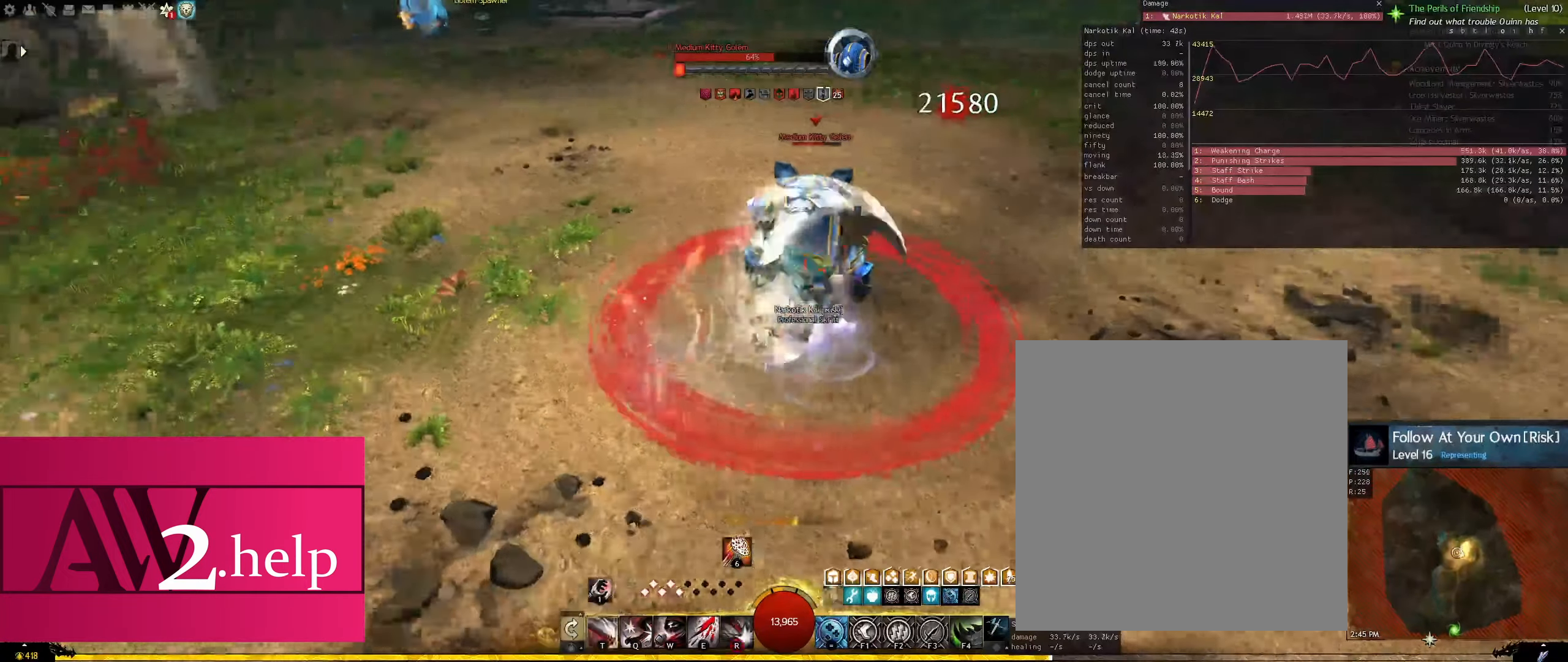
{"keys": ["q", "s"], "mouse": [], "events": [[300, "d", "down"], [433, "mouse_left", "up"], [433, "q", "down"], [483, "d", "up"]]}
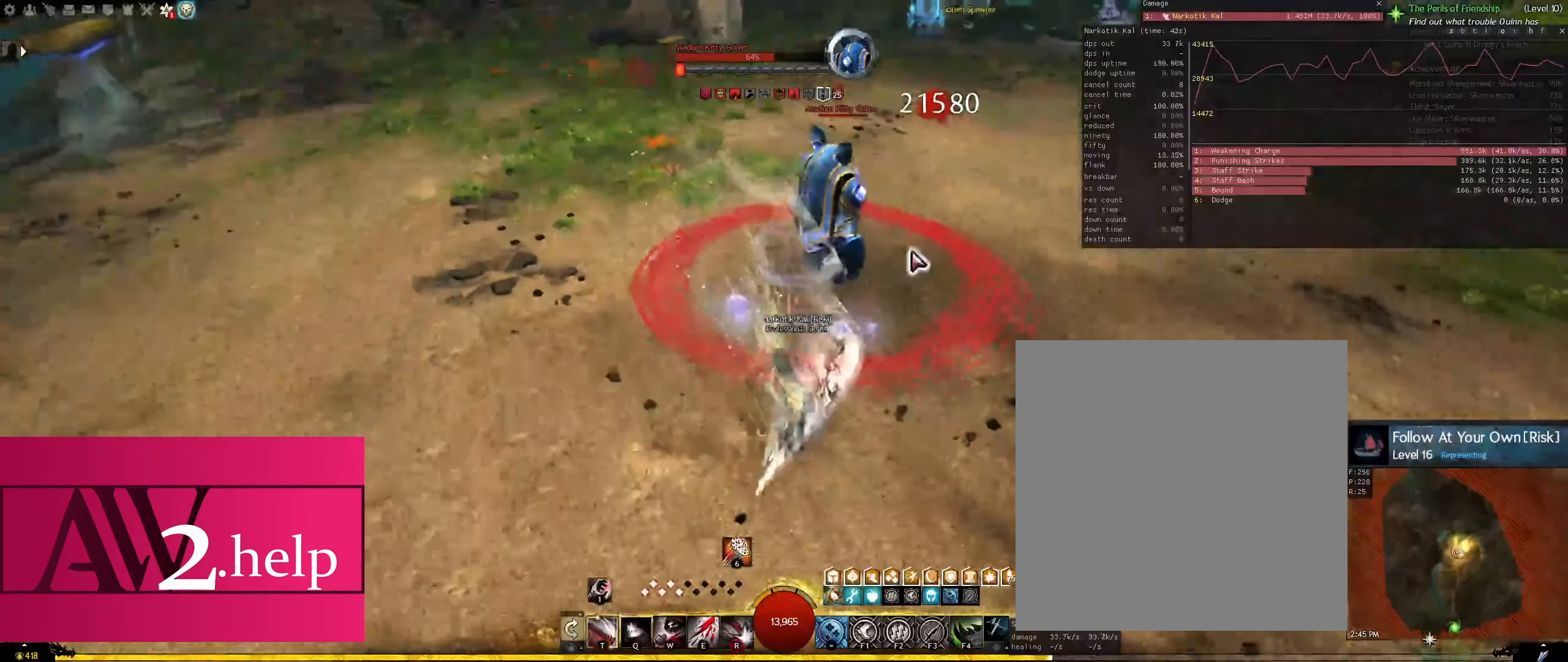
{"keys": ["q"], "mouse": [], "events": [[17, "s", "up"]]}
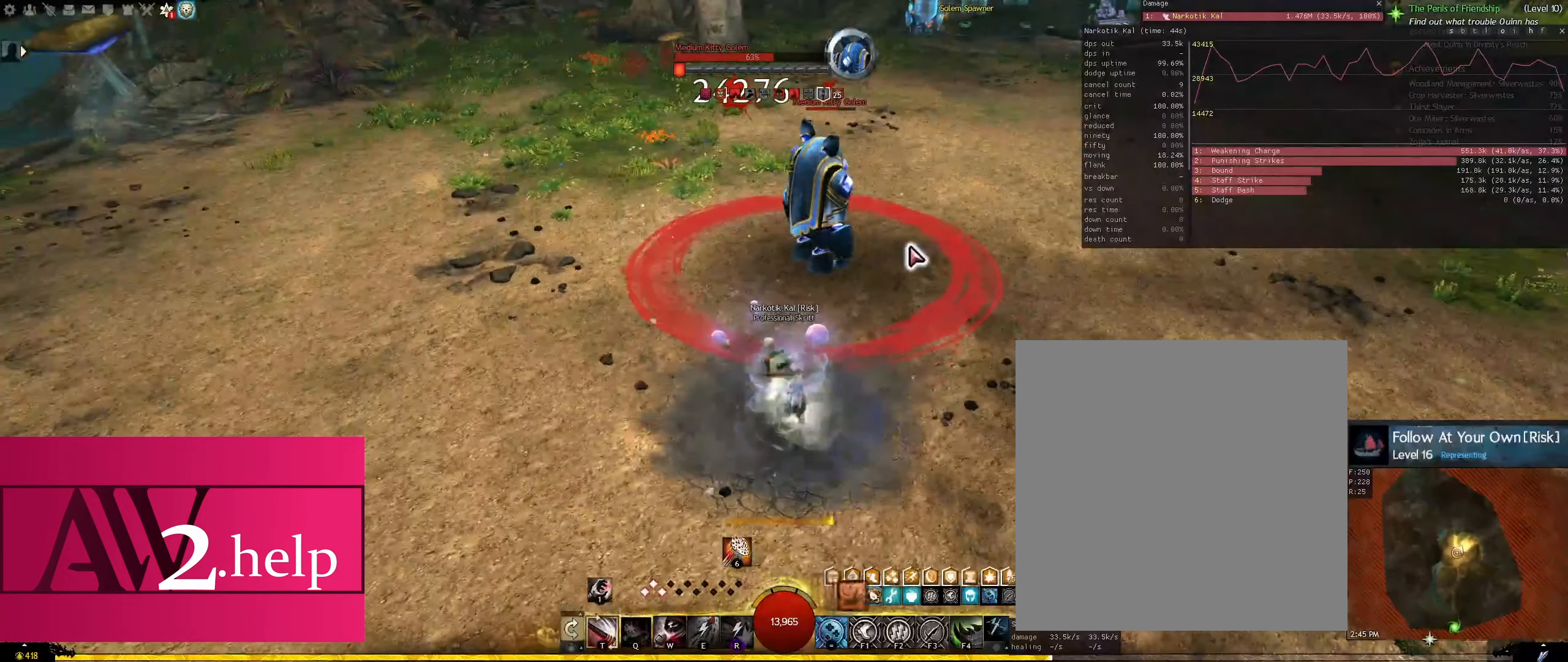
{"keys": ["q"], "mouse": [], "events": []}
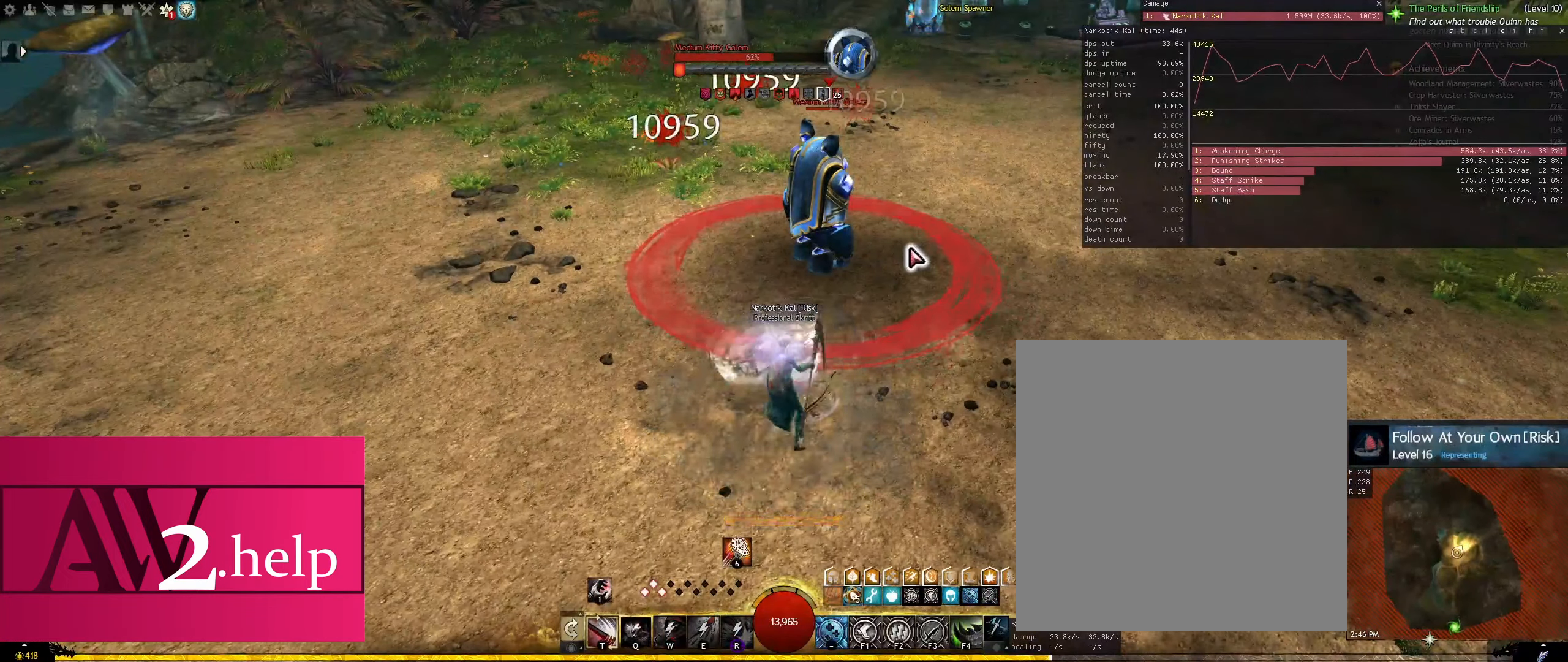
{"keys": [], "mouse": [], "events": [[483, "q", "up"]]}
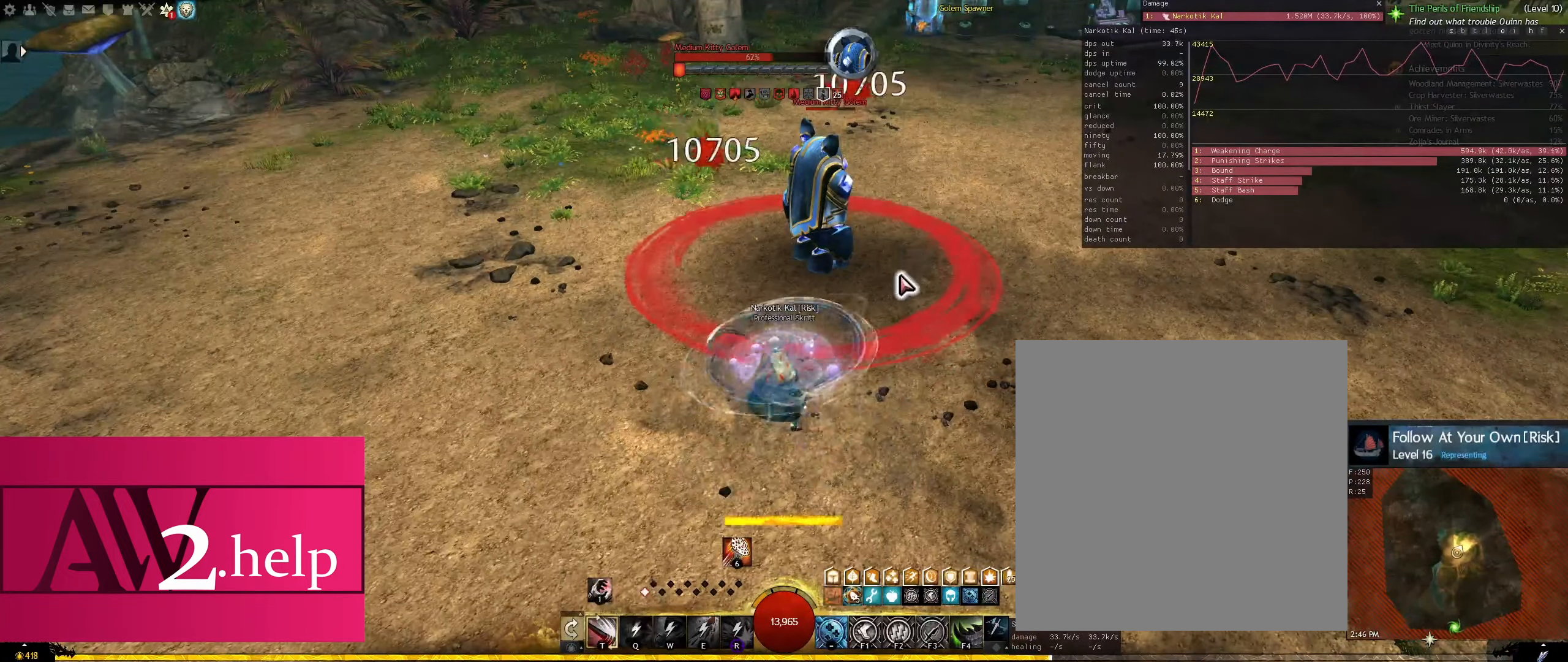
{"keys": [], "mouse": ["left"], "events": [[33, "s", "down"], [83, "mouse_left", "down"], [117, "d", "down"], [367, "d", "up"], [500, "s", "up"]]}
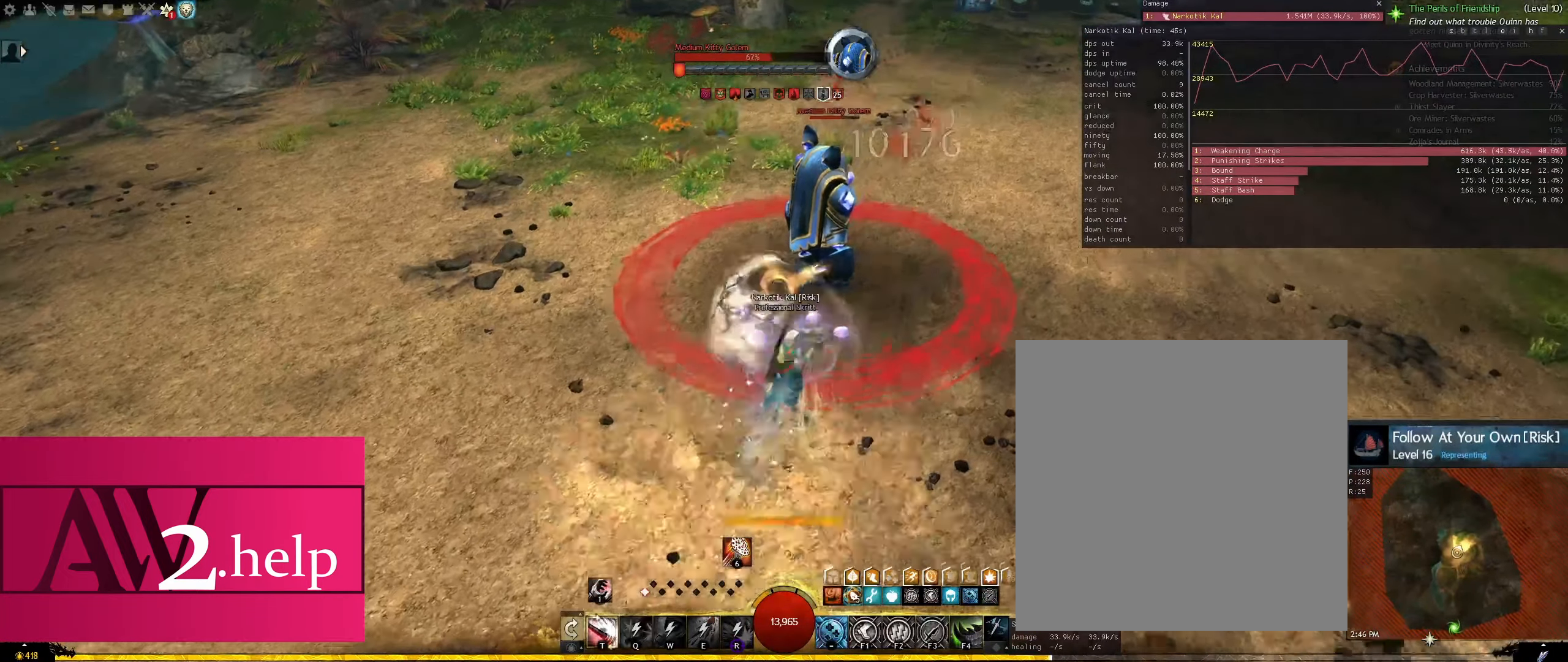
{"keys": [], "mouse": ["left"], "events": [[184, "d", "down"], [284, "d", "up"]]}
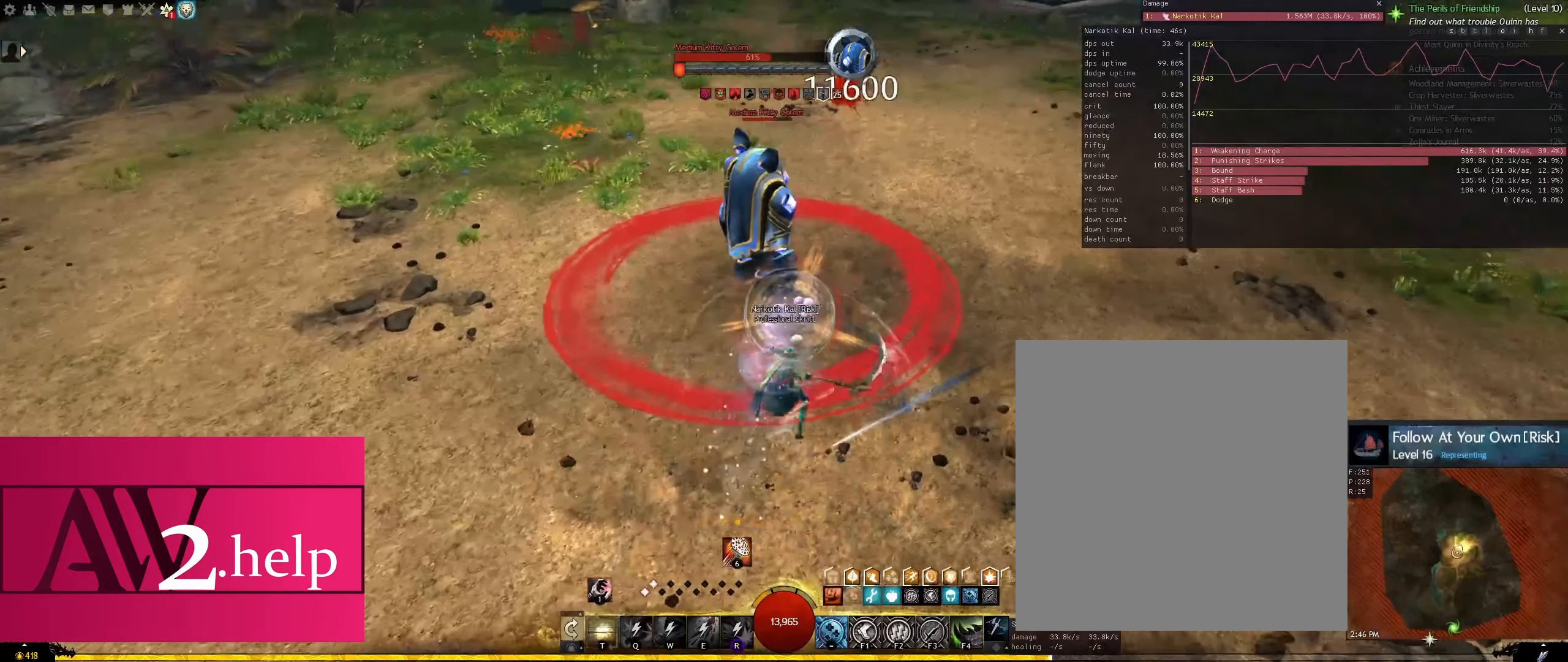
{"keys": [], "mouse": ["left"], "events": []}
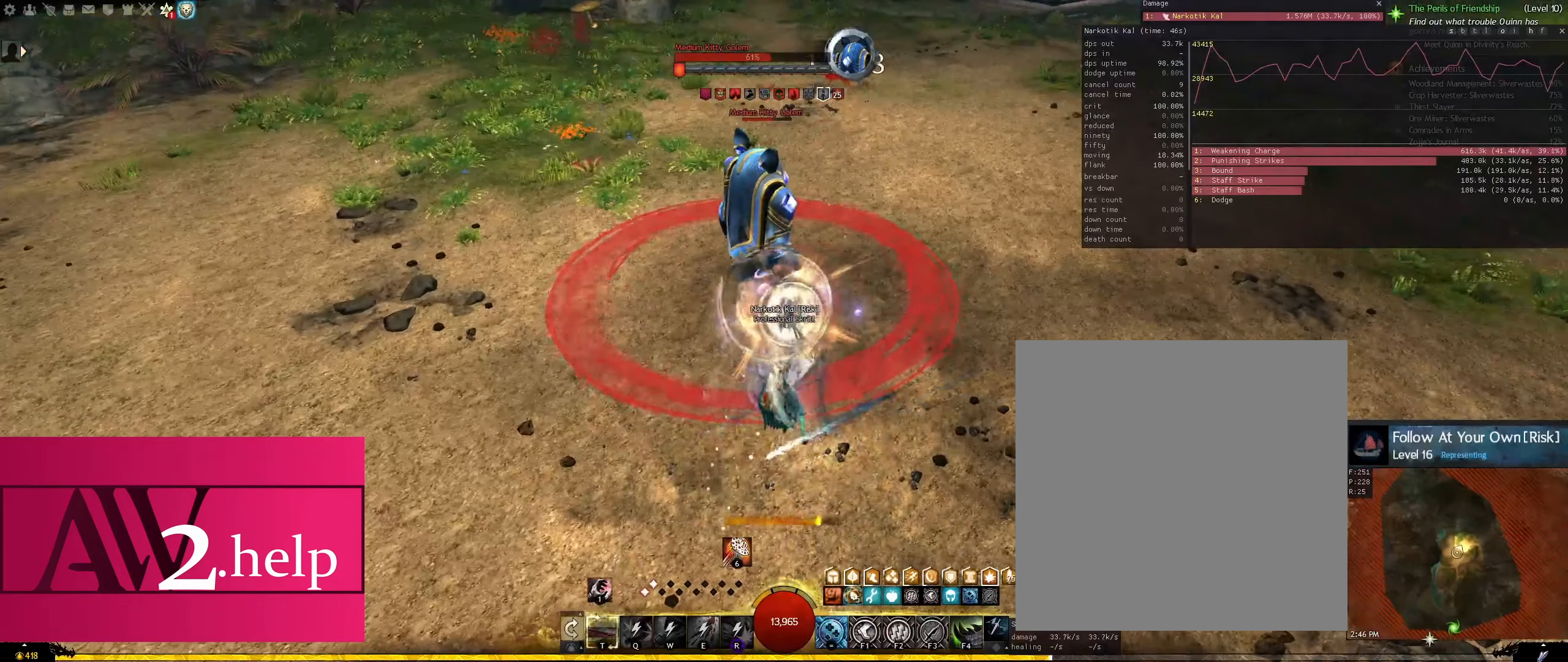
{"keys": [], "mouse": ["left"], "events": []}
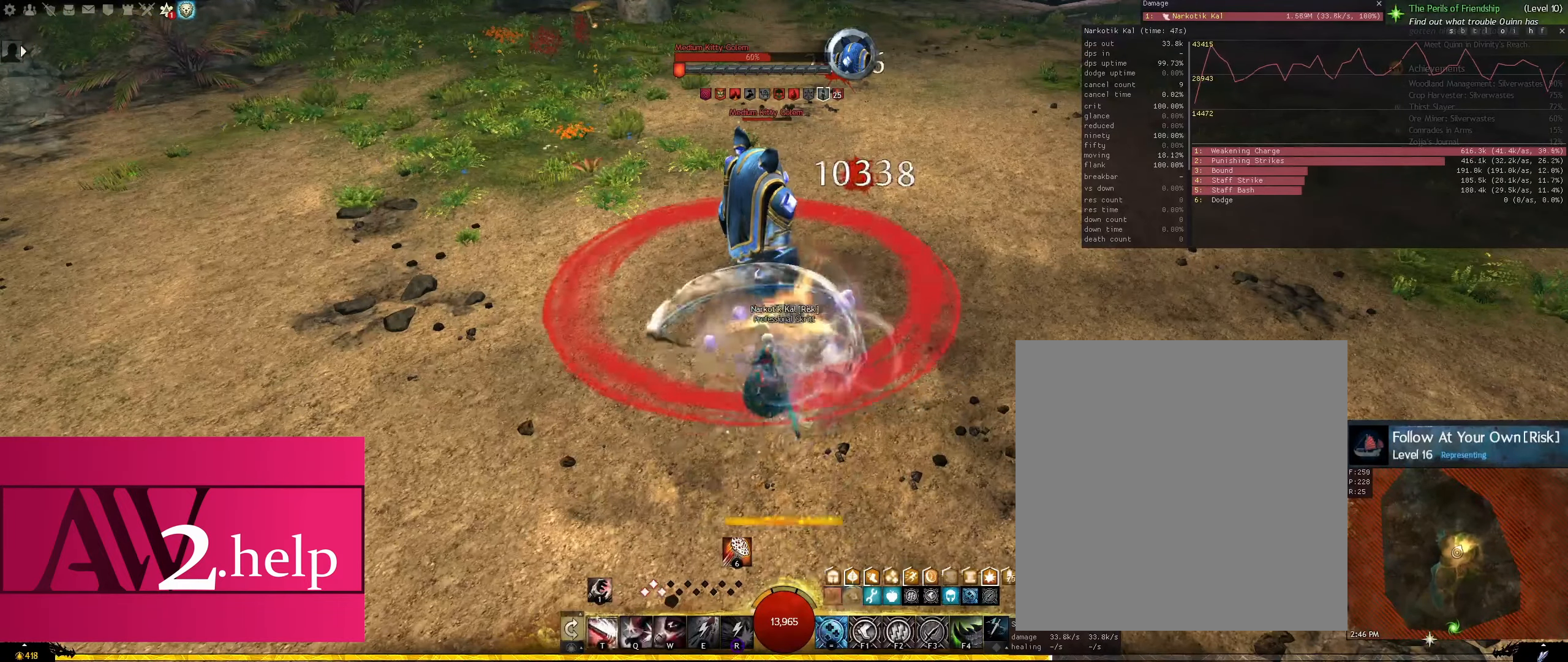
{"keys": [], "mouse": ["left"], "events": [[267, "d", "down"], [334, "d", "up"]]}
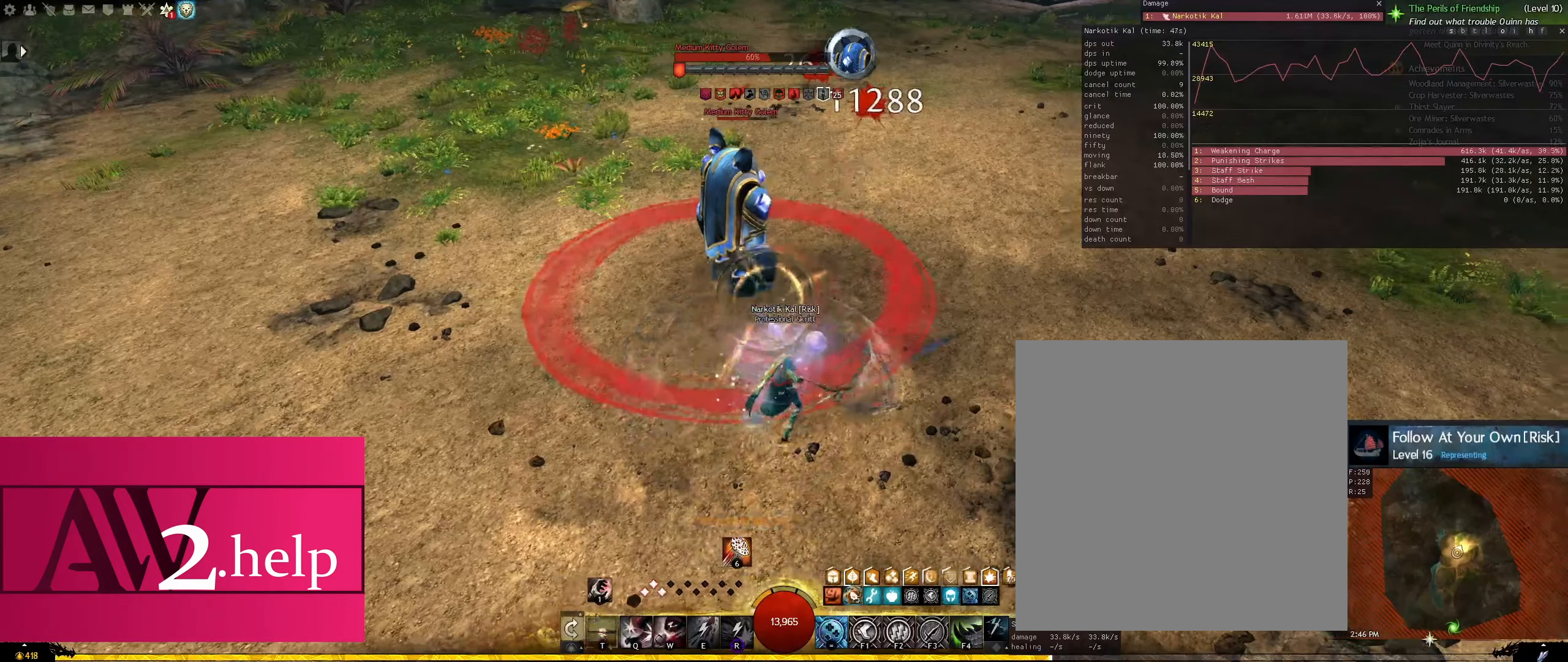
{"keys": [], "mouse": ["left"], "events": []}
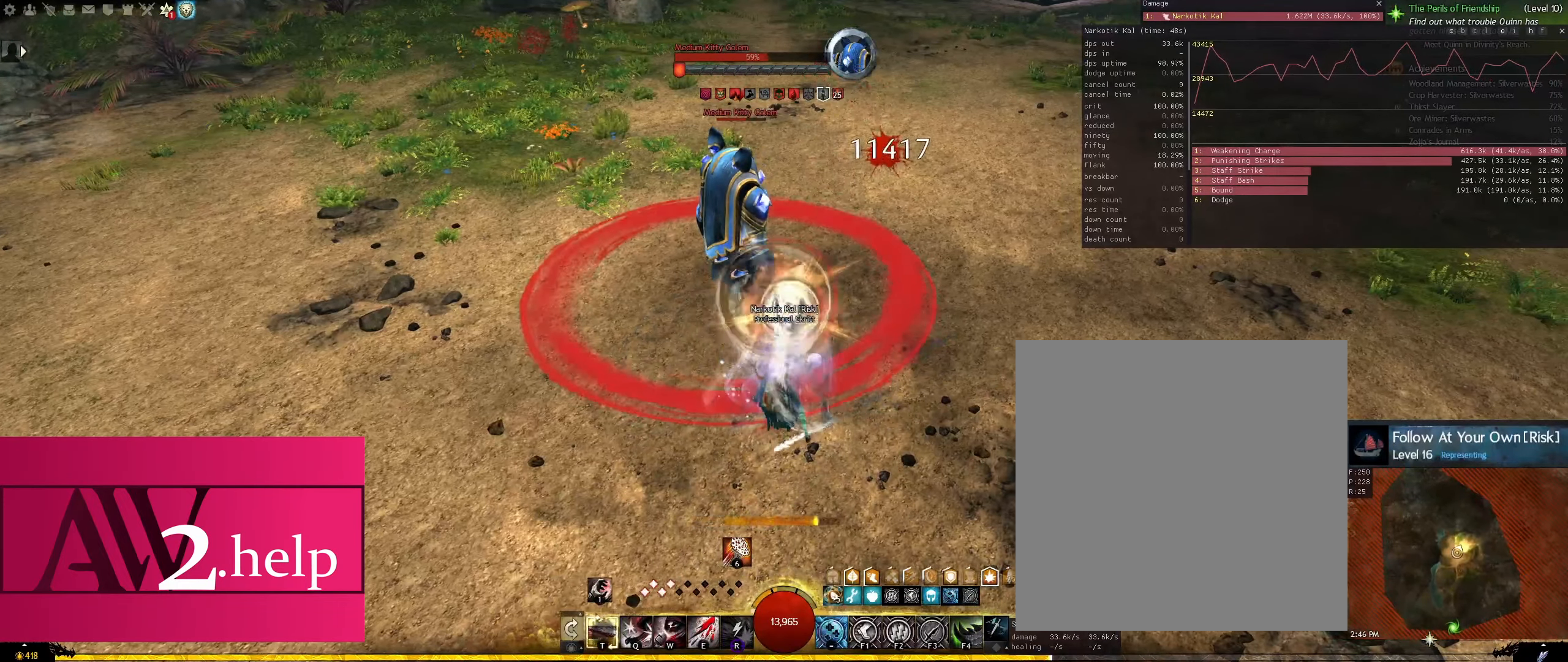
{"keys": [], "mouse": ["left"], "events": []}
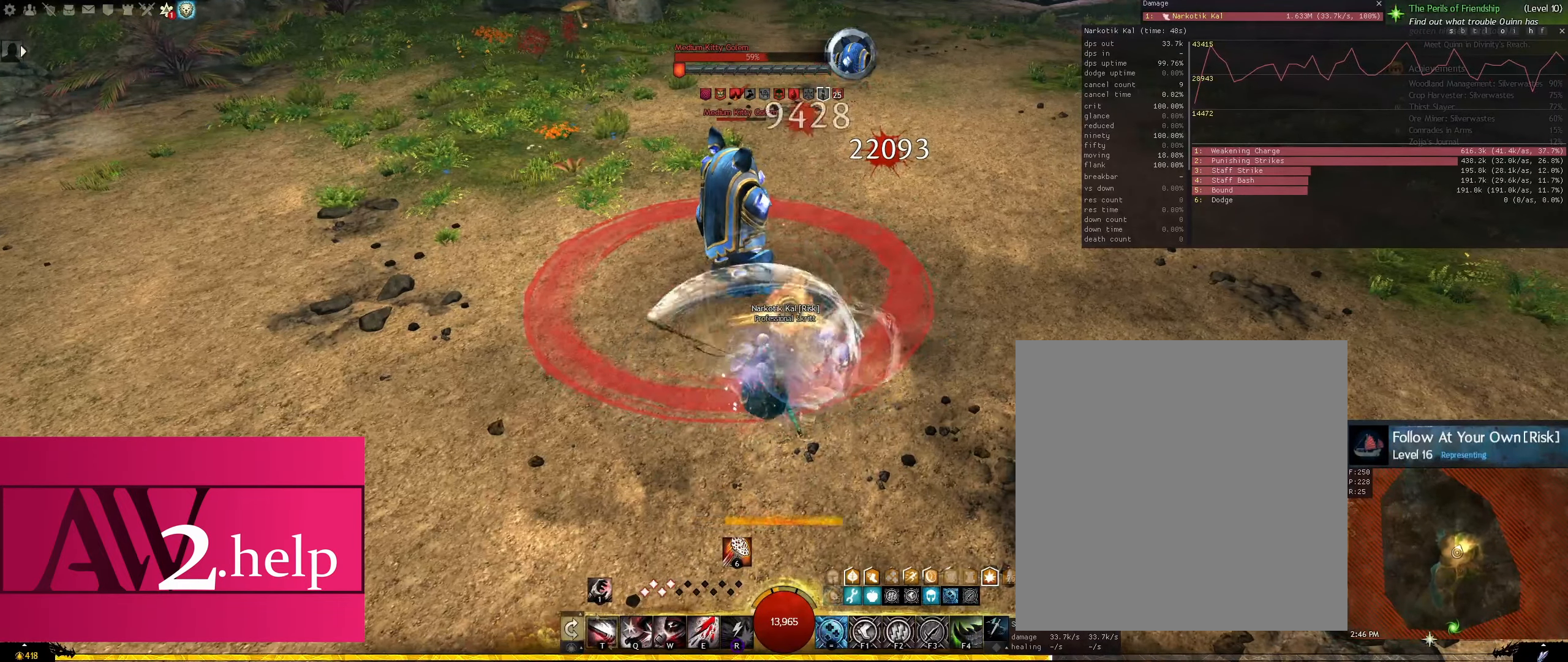
{"keys": [], "mouse": ["left"], "events": []}
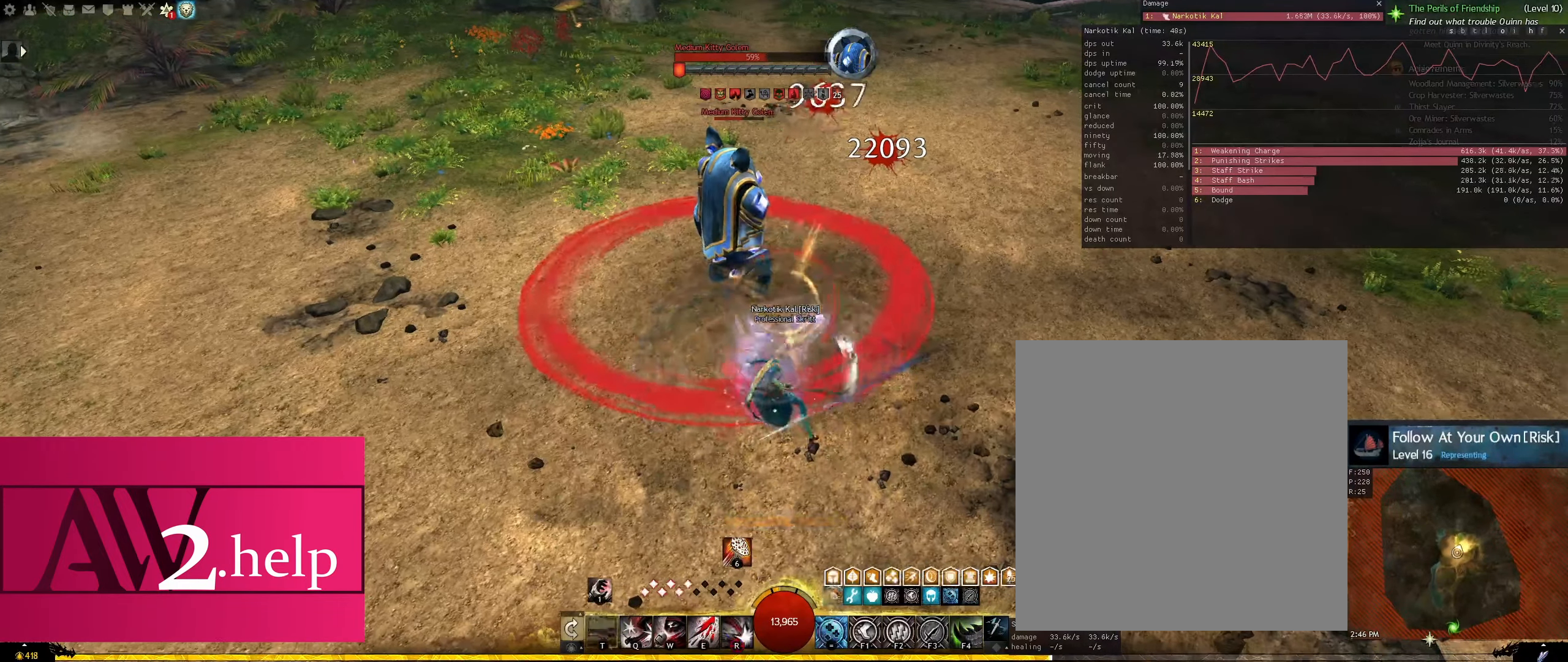
{"keys": [], "mouse": ["left"], "events": [[17, "d", "down"], [67, "d", "up"]]}
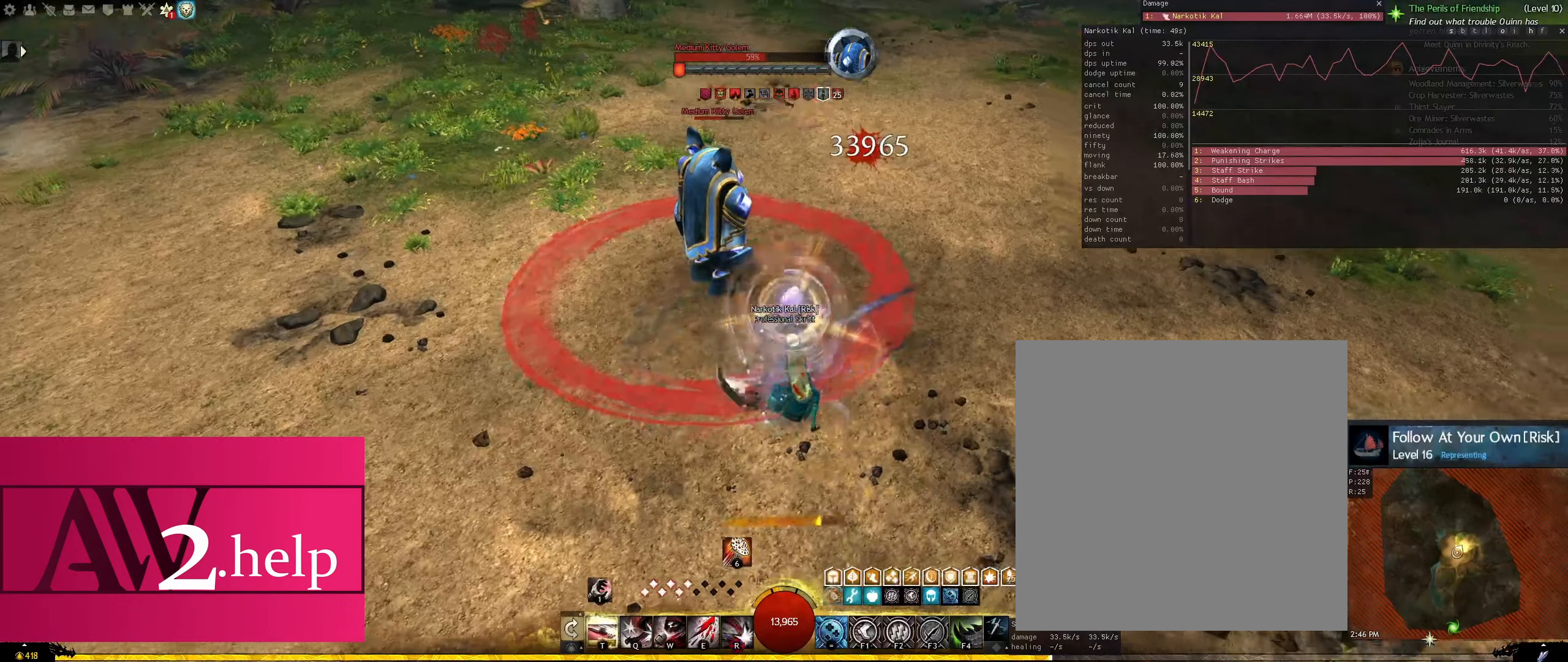
{"keys": ["s"], "mouse": ["left"], "events": [[67, "a", "down"], [167, "shift", "down"], [267, "shift", "up"], [400, "s", "down"], [500, "a", "up"]]}
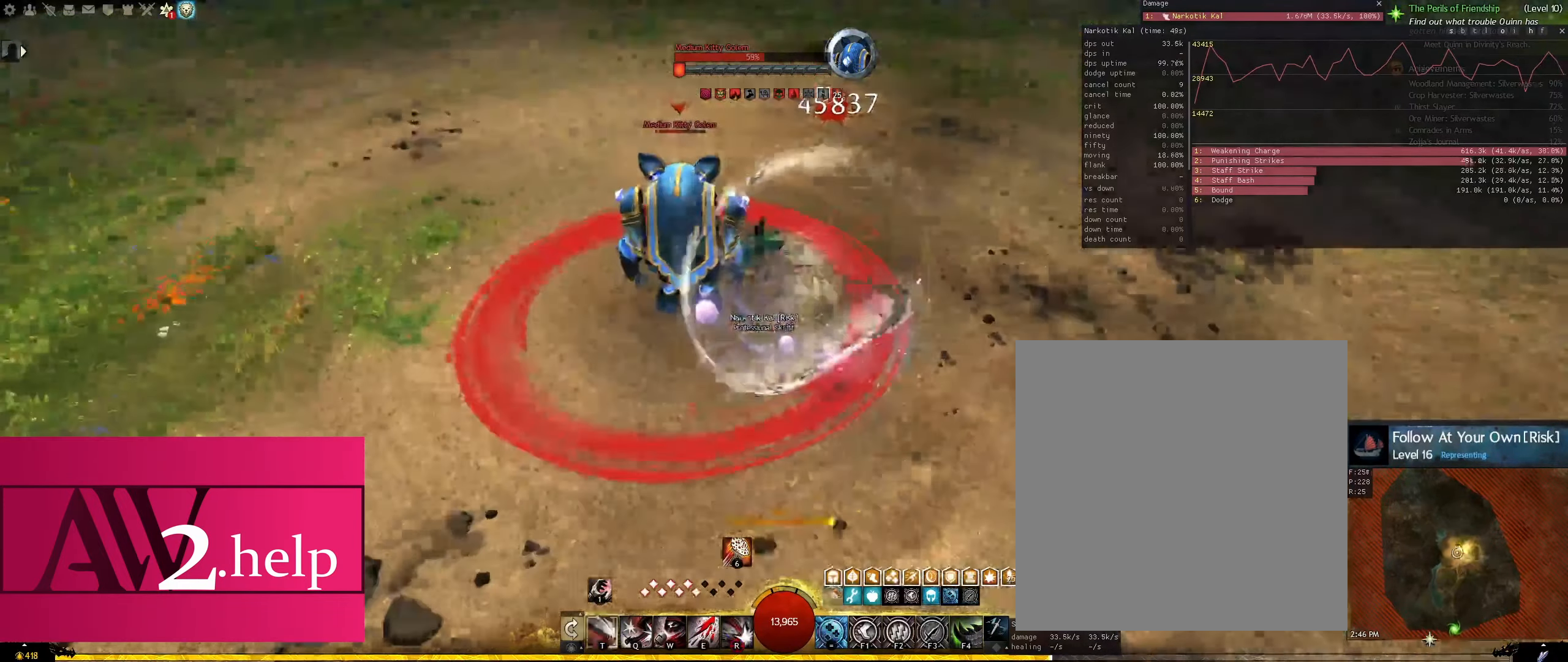
{"keys": ["q", "s"], "mouse": [], "events": [[284, "mouse_left", "up"], [417, "q", "down"]]}
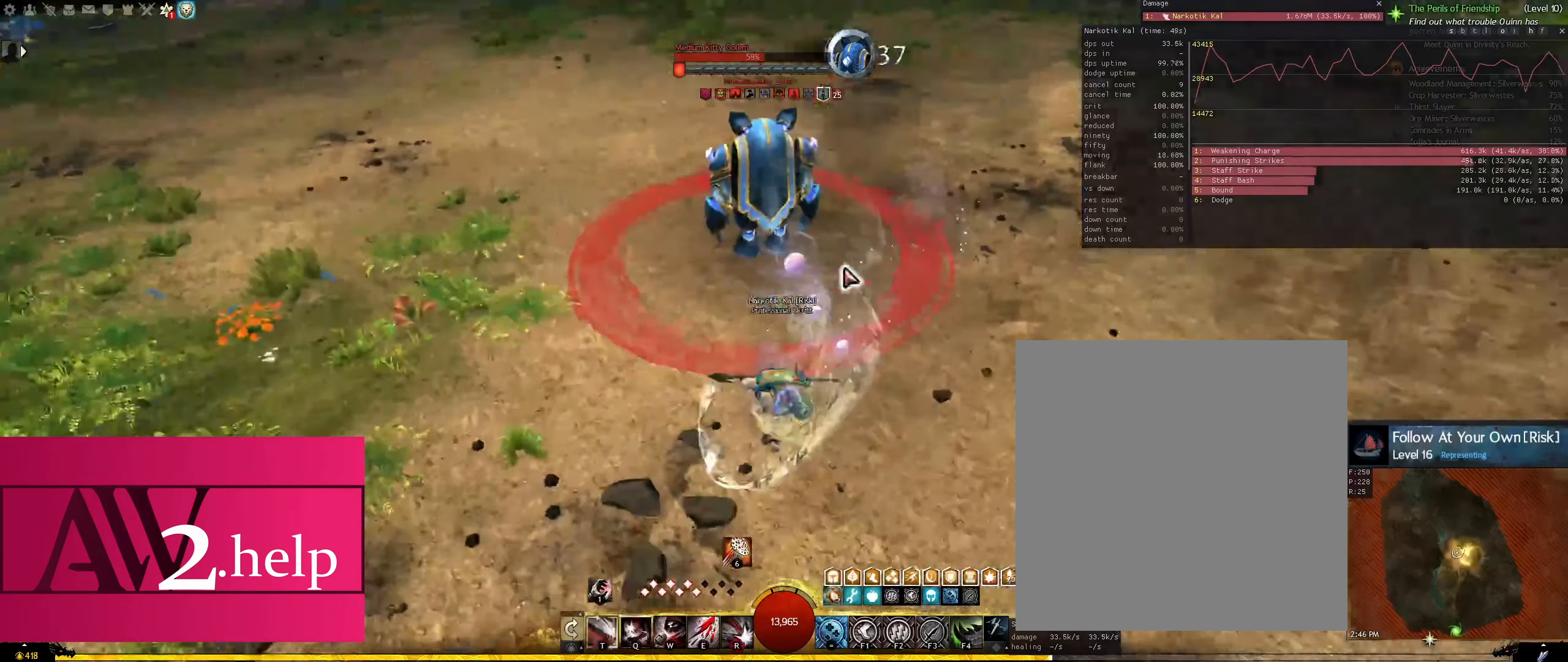
{"keys": ["q"], "mouse": [], "events": [[167, "s", "up"]]}
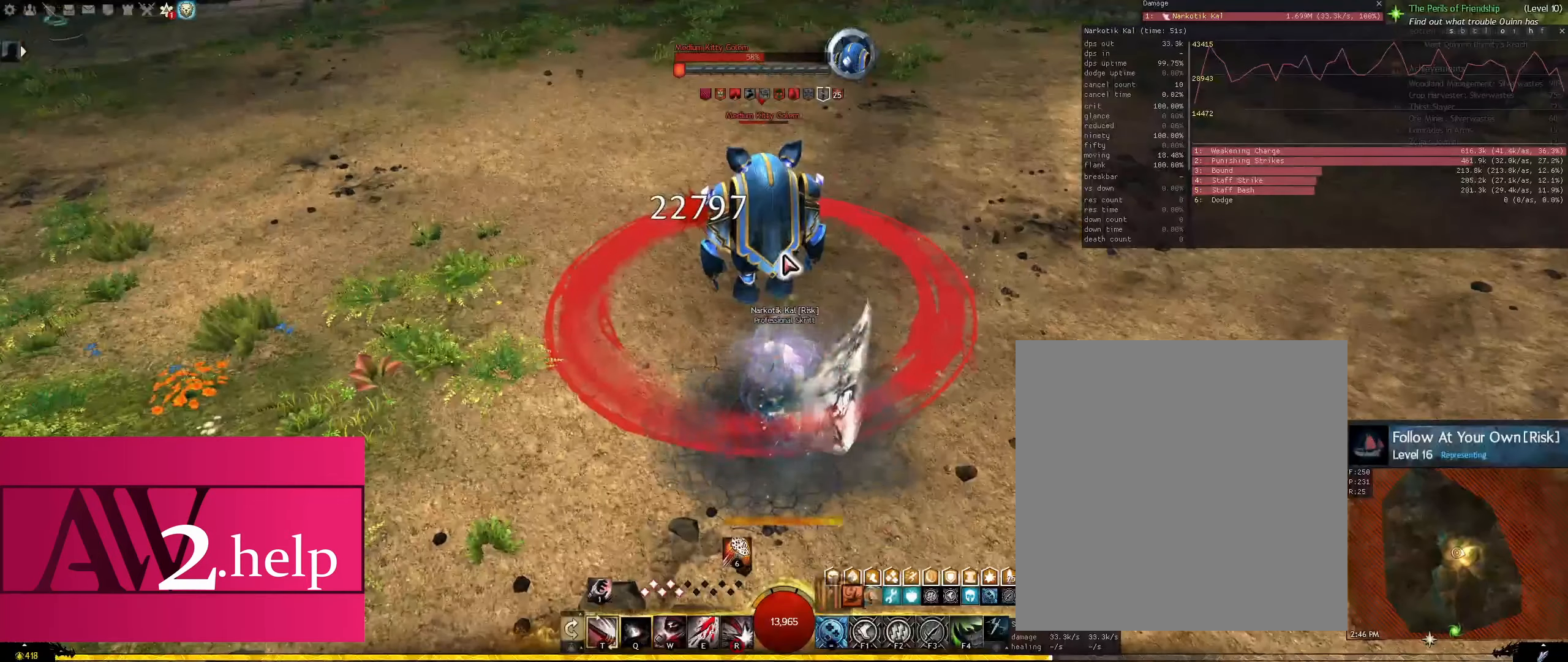
{"keys": ["q"], "mouse": [], "events": []}
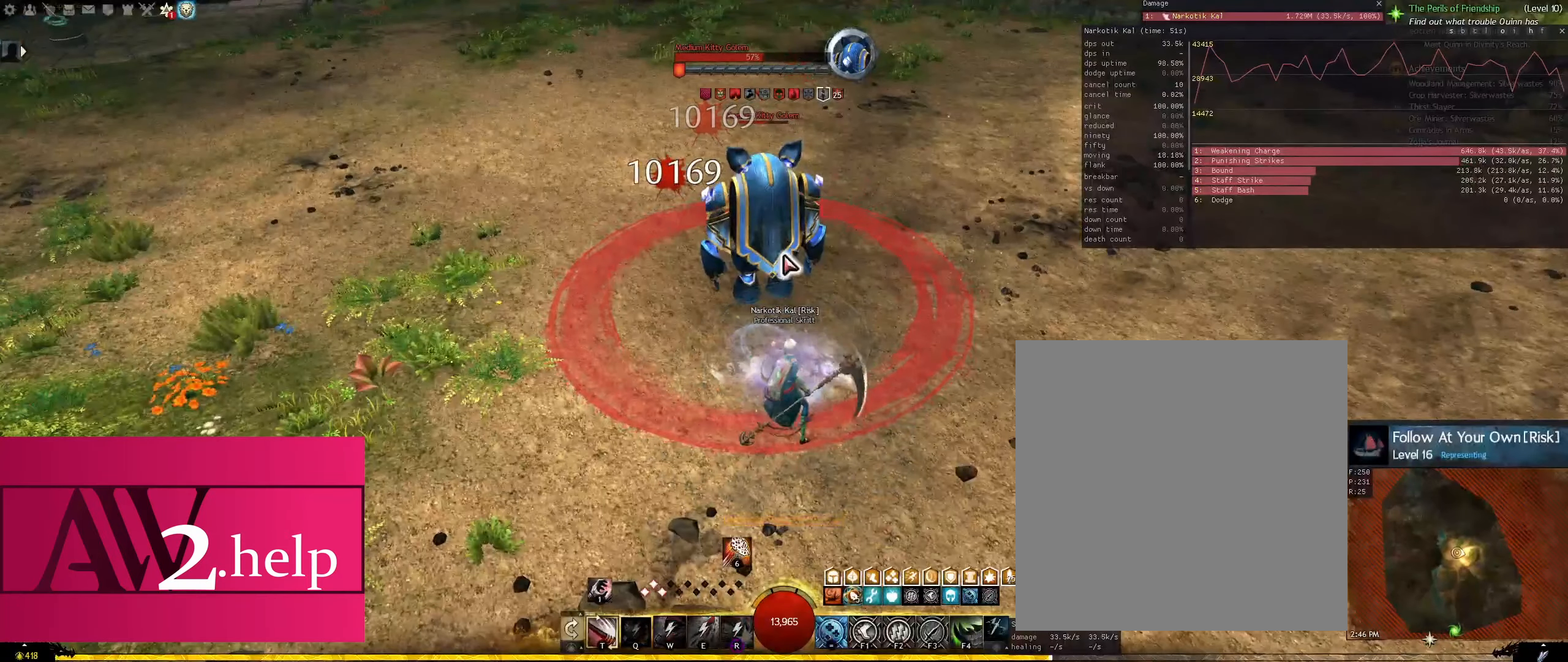
{"keys": [], "mouse": [], "events": [[383, "q", "up"]]}
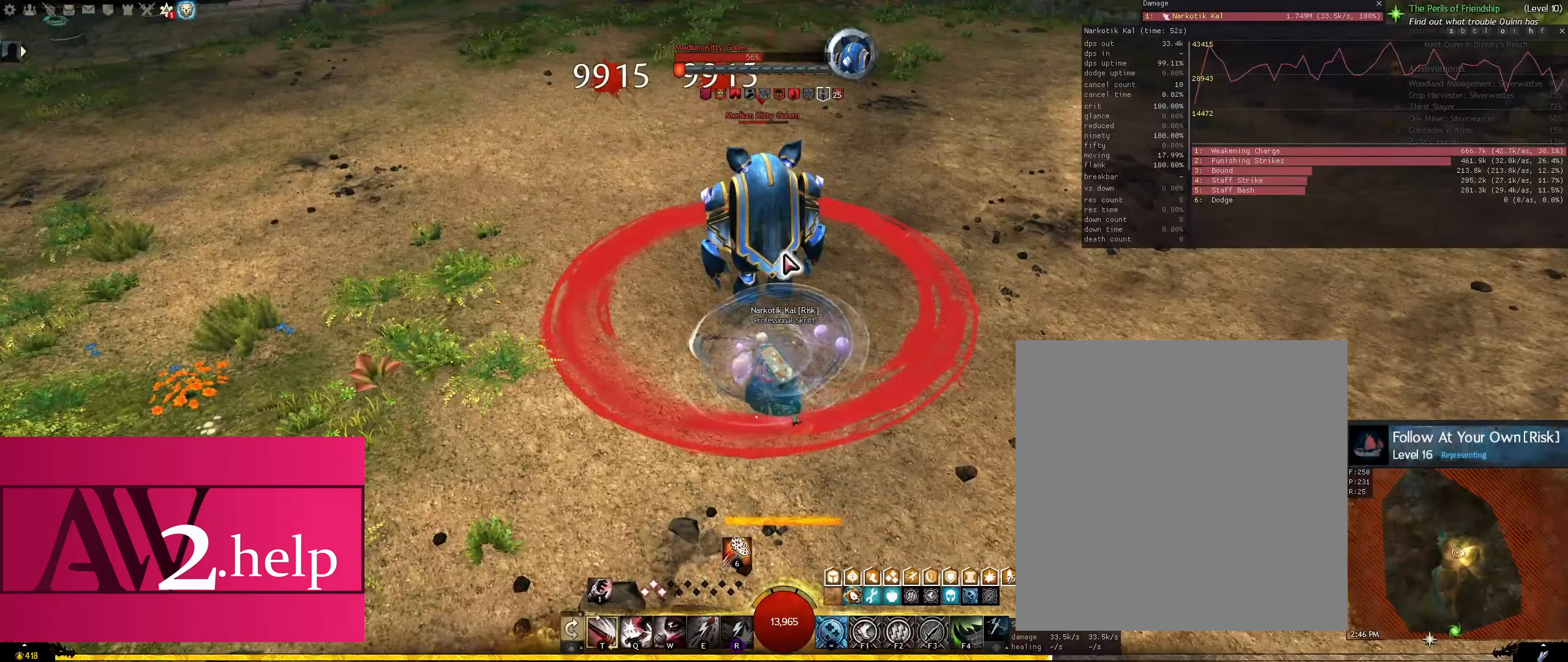
{"keys": ["q"], "mouse": [], "events": [[116, "q", "down"]]}
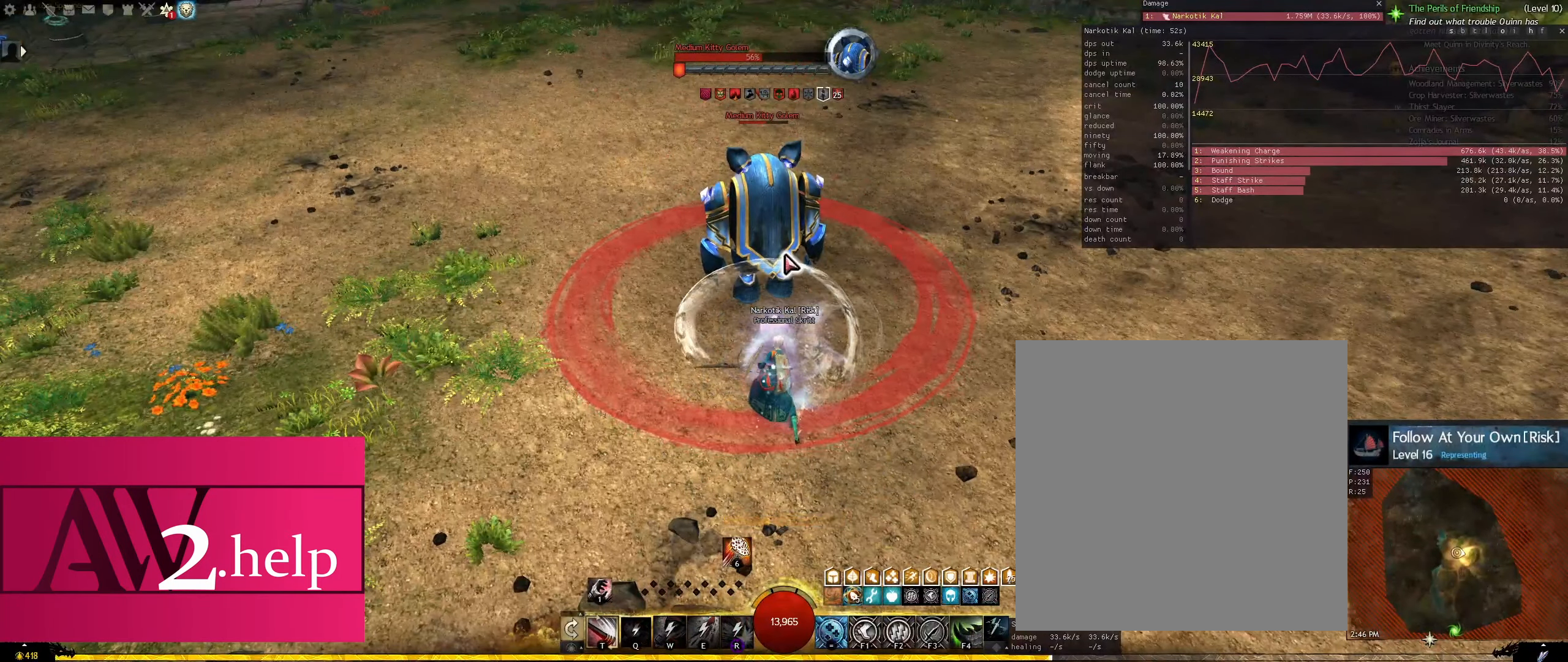
{"keys": [], "mouse": [], "events": [[83, "q", "up"]]}
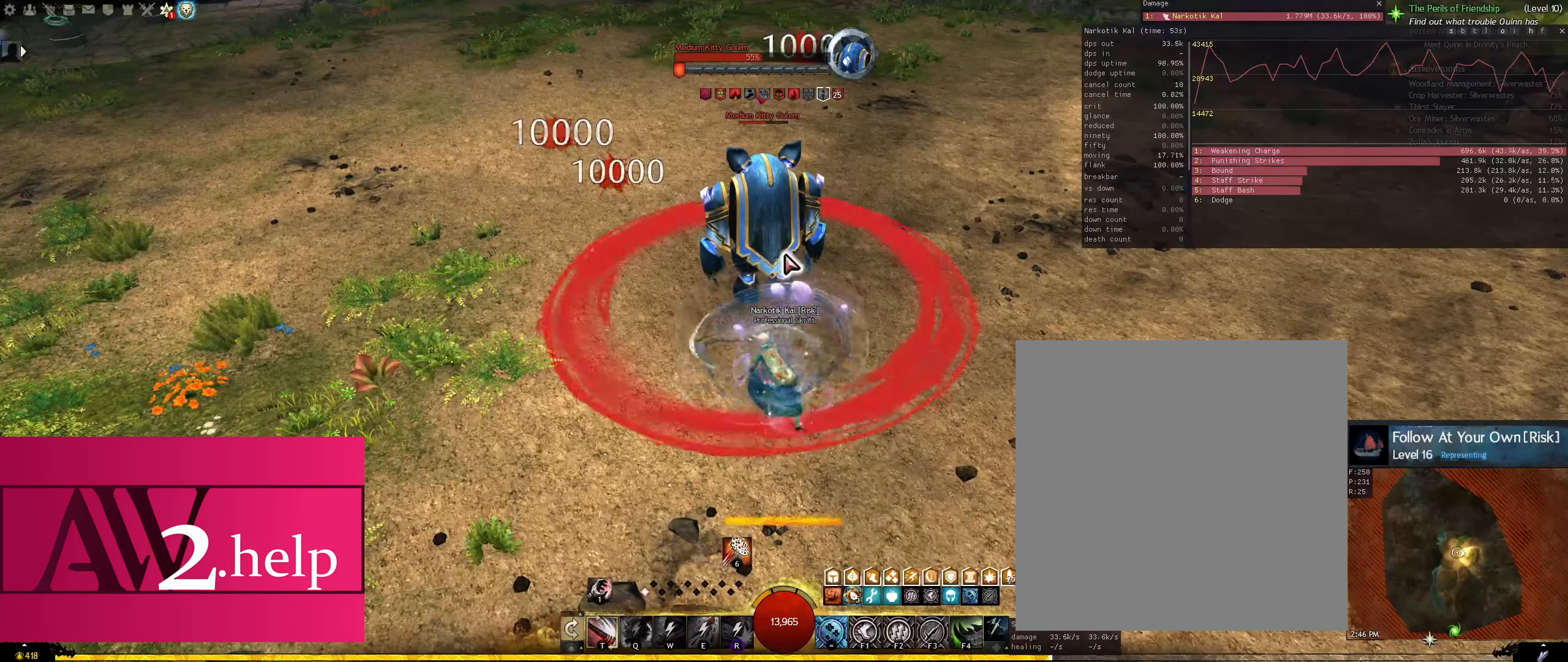
{"keys": [], "mouse": [], "events": []}
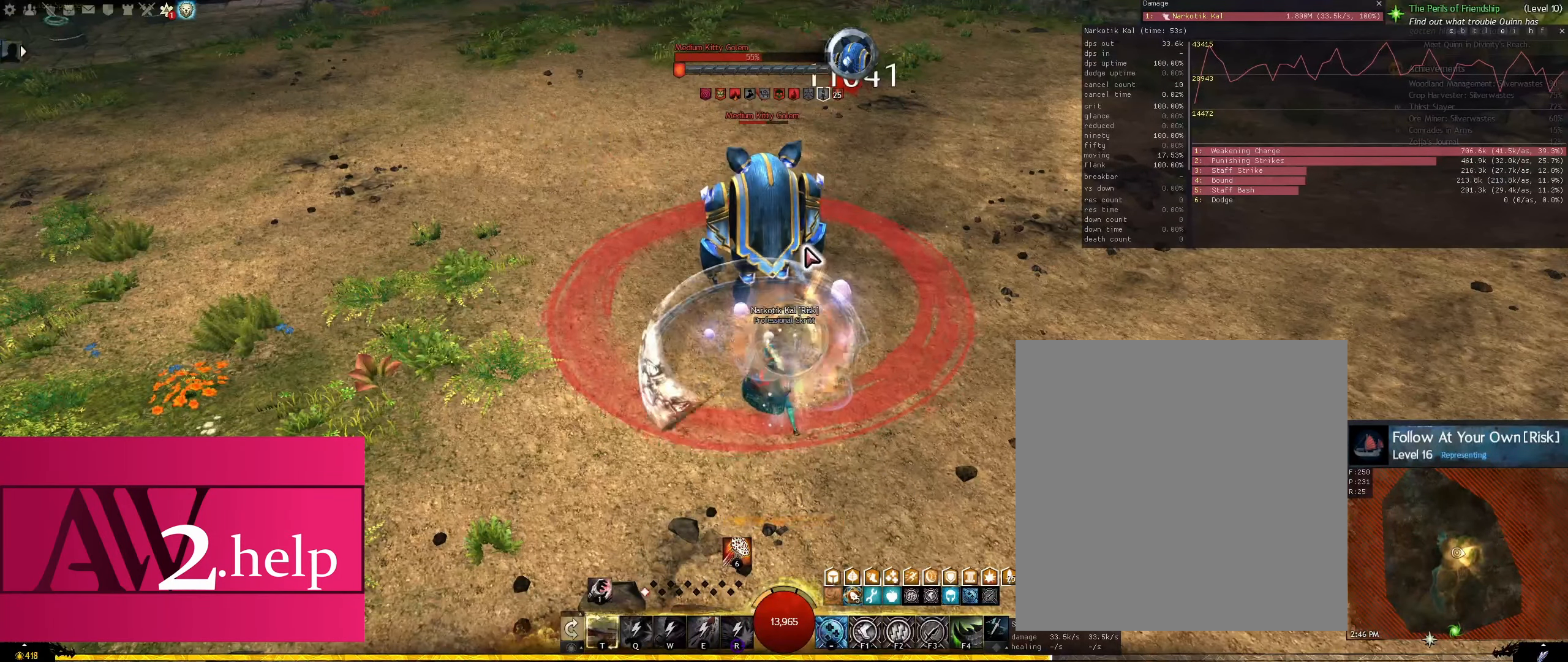
{"keys": [], "mouse": [], "events": [[250, "a", "down"], [483, "a", "up"]]}
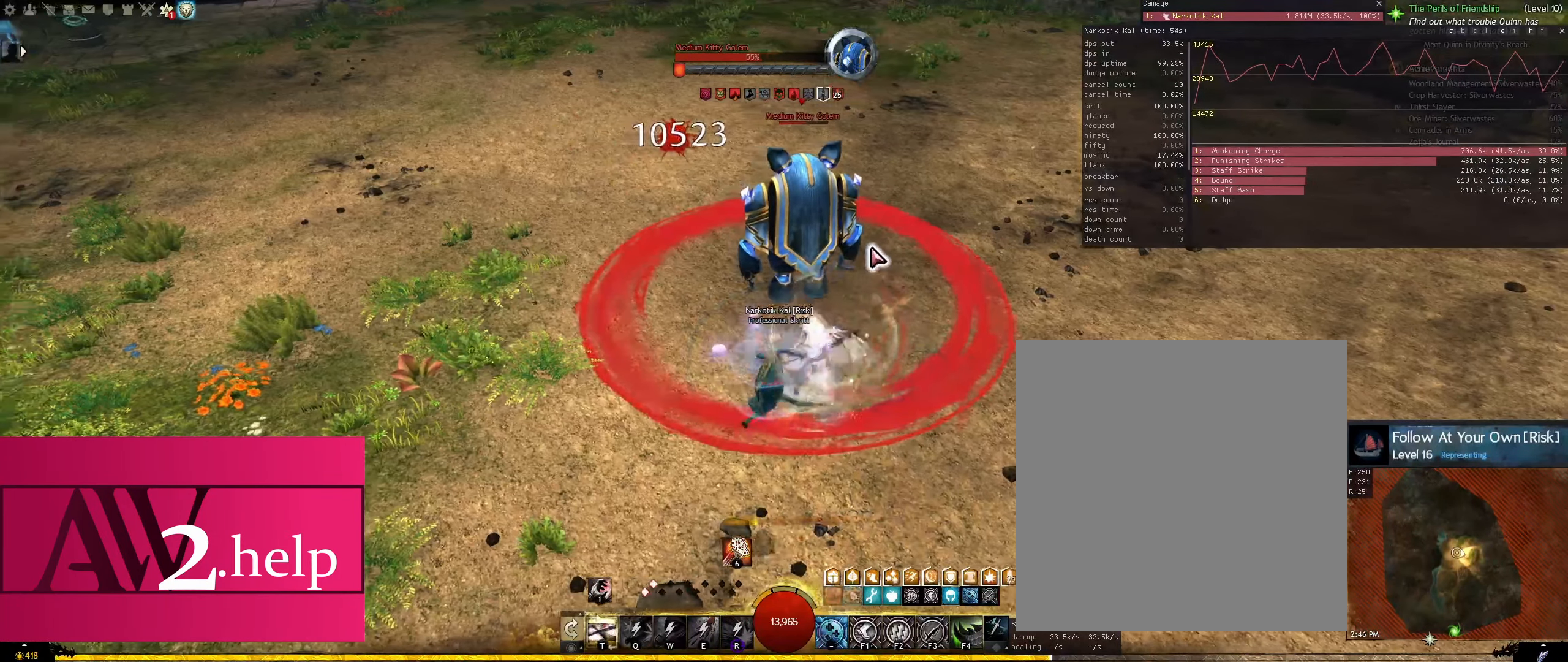
{"keys": [], "mouse": [], "events": []}
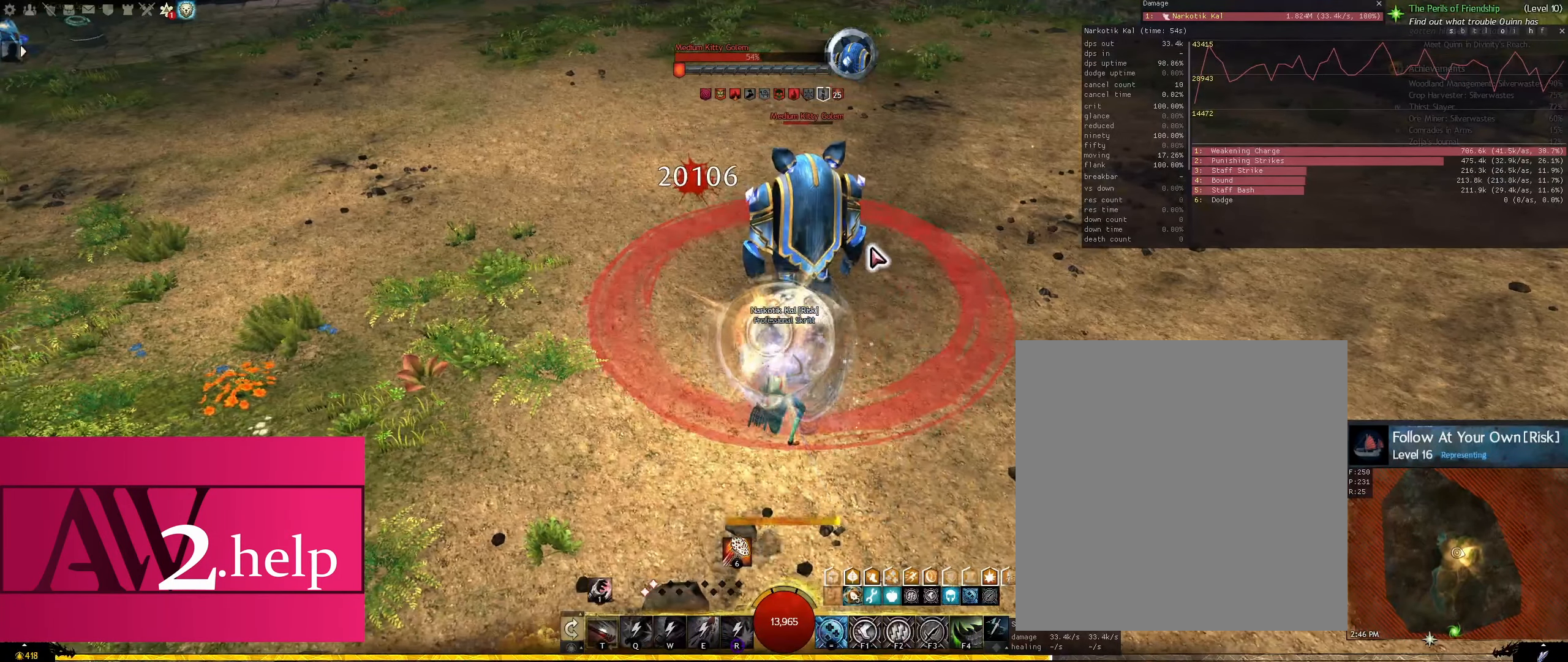
{"keys": [], "mouse": [], "events": []}
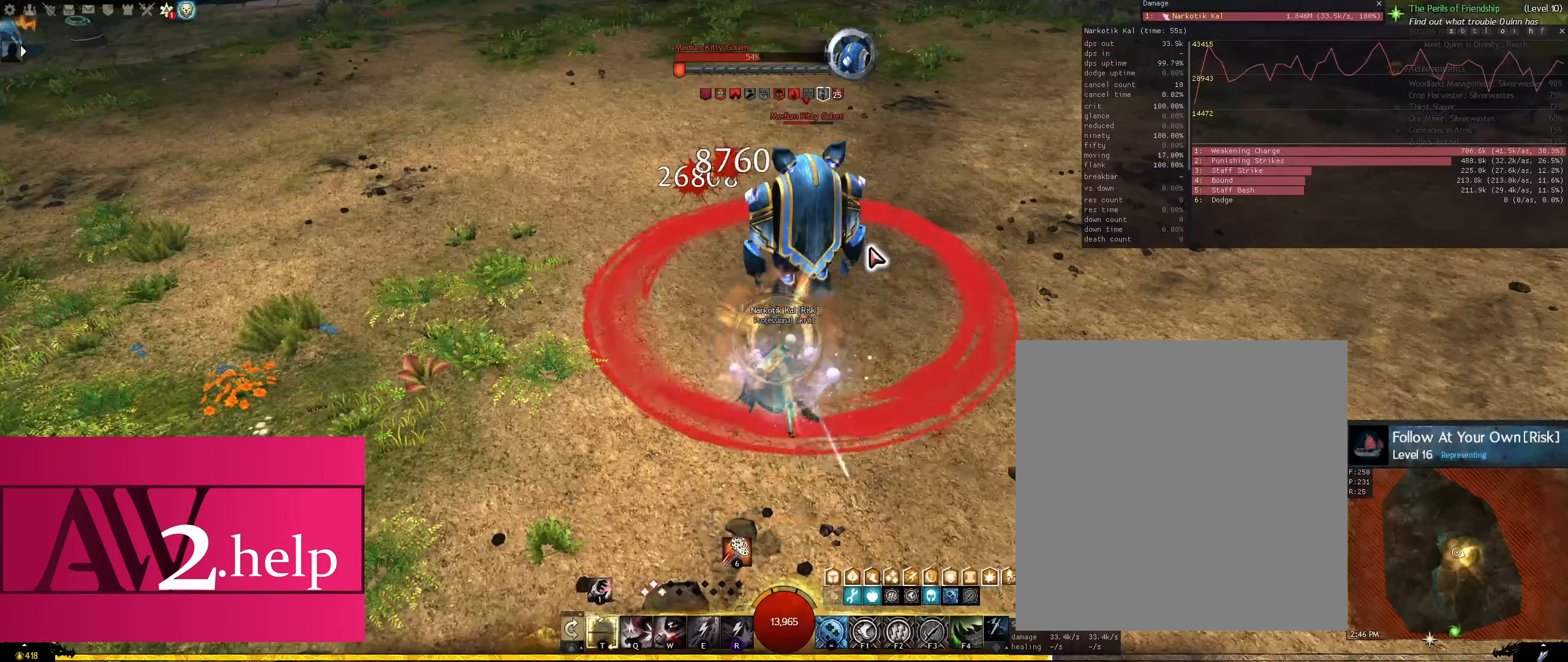
{"keys": ["a"], "mouse": [], "events": [[100, "s", "down"], [200, "s", "up"], [483, "a", "down"]]}
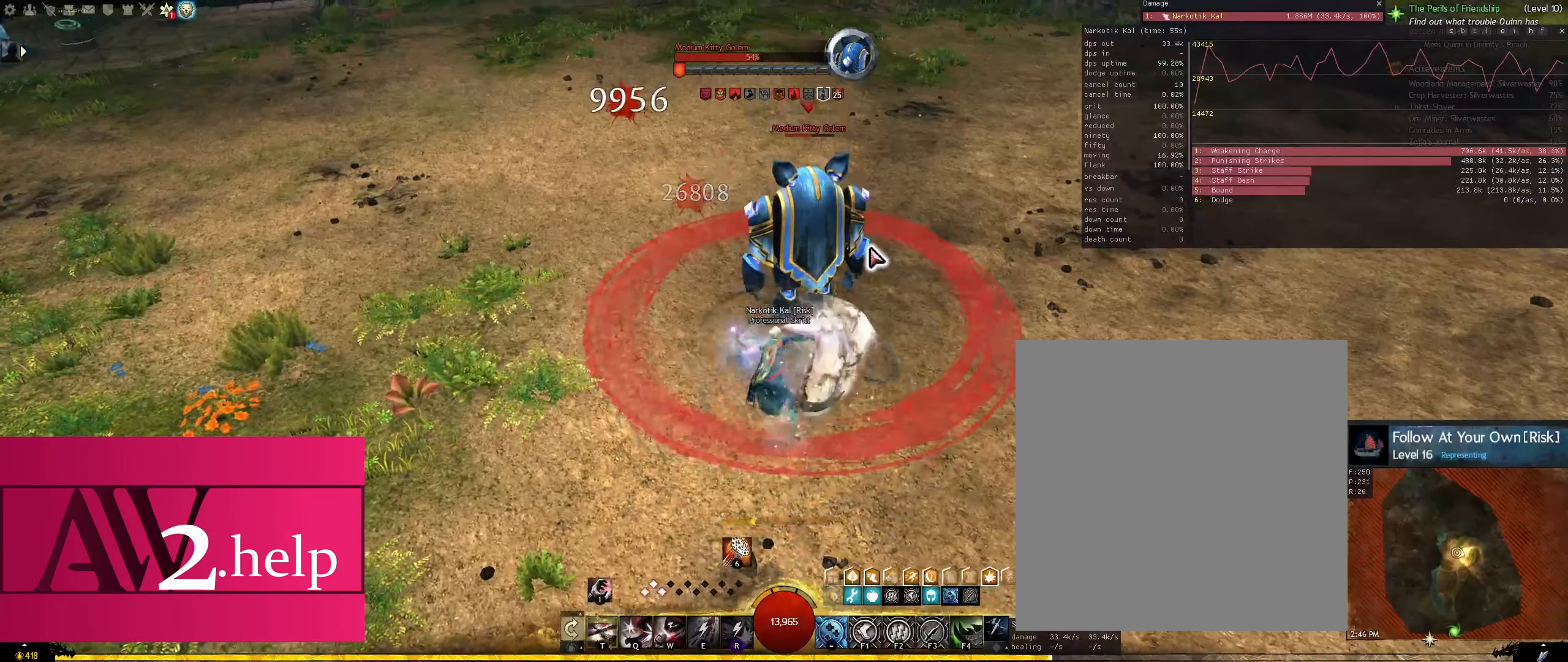
{"keys": ["d", "shift"], "mouse": ["left"], "events": [[116, "a", "up"], [216, "mouse_left", "down"], [350, "d", "down"], [500, "shift", "down"]]}
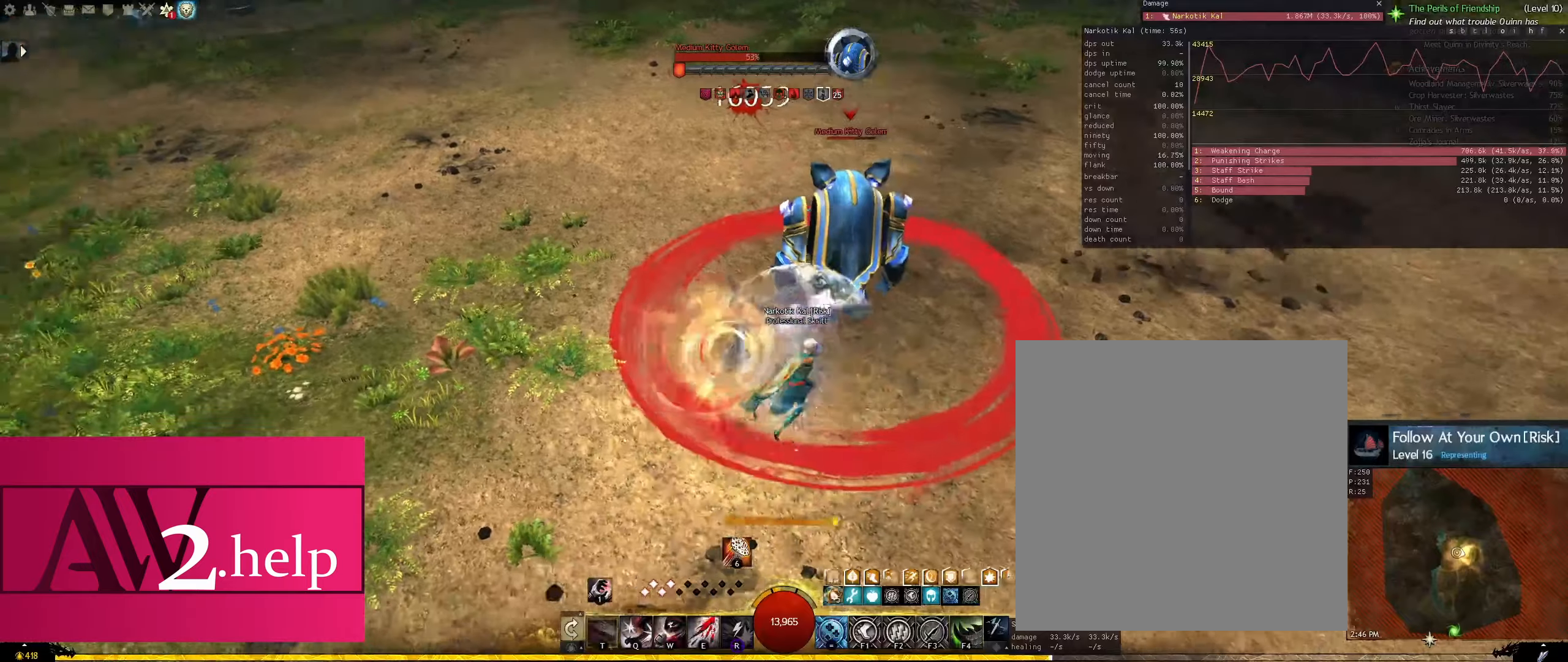
{"keys": ["s"], "mouse": ["left"], "events": [[183, "s", "down"], [183, "shift", "up"], [233, "d", "up"]]}
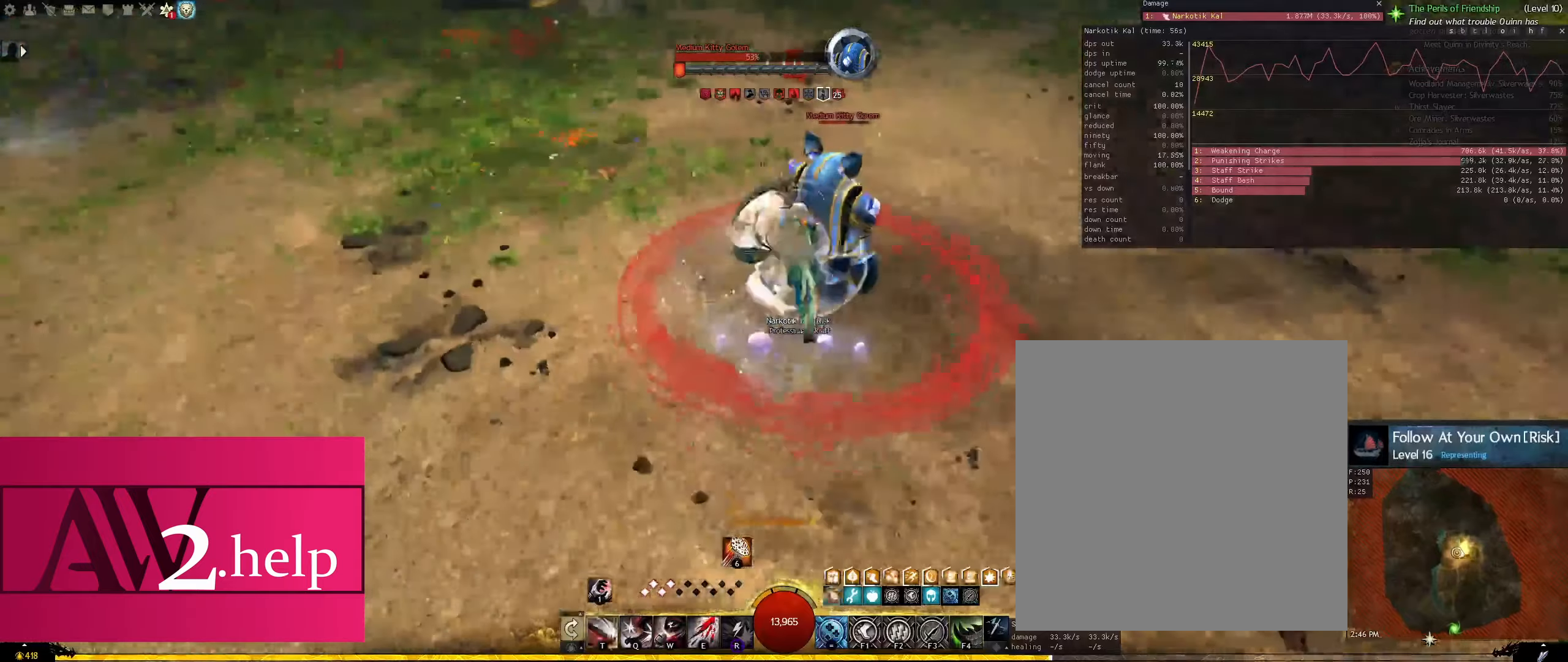
{"keys": ["q"], "mouse": [], "events": [[283, "mouse_left", "up"], [333, "q", "down"], [383, "s", "up"]]}